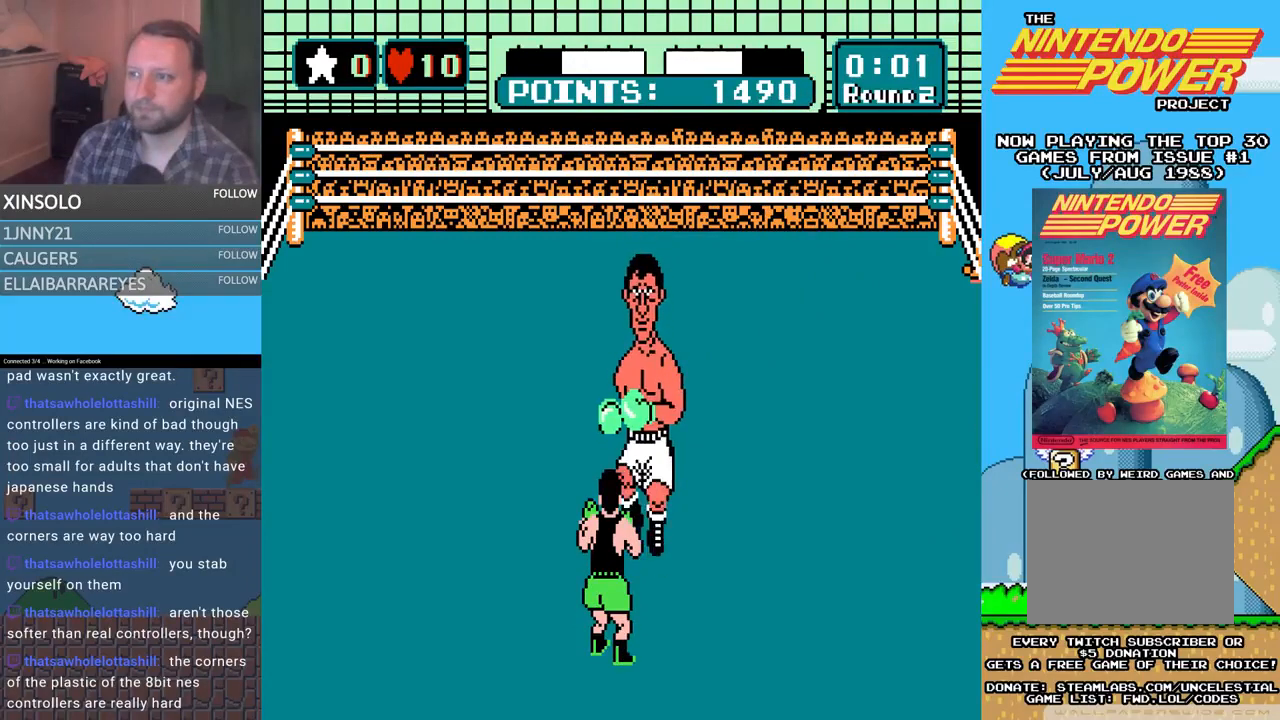
Gameplay with a controller (Xbox layout); each line is a JSON object with the inputs held at the frame after it. "events" lists button and stick changes between this image and that frame as [ms after this image, input, new state], when the widget could be followed in between. Not read: left_stick right_stick.
{"buttons": [], "events": [[233, "DPAD_UP", "down"], [333, "A", "down"], [467, "A", "up"], [500, "DPAD_UP", "up"]]}
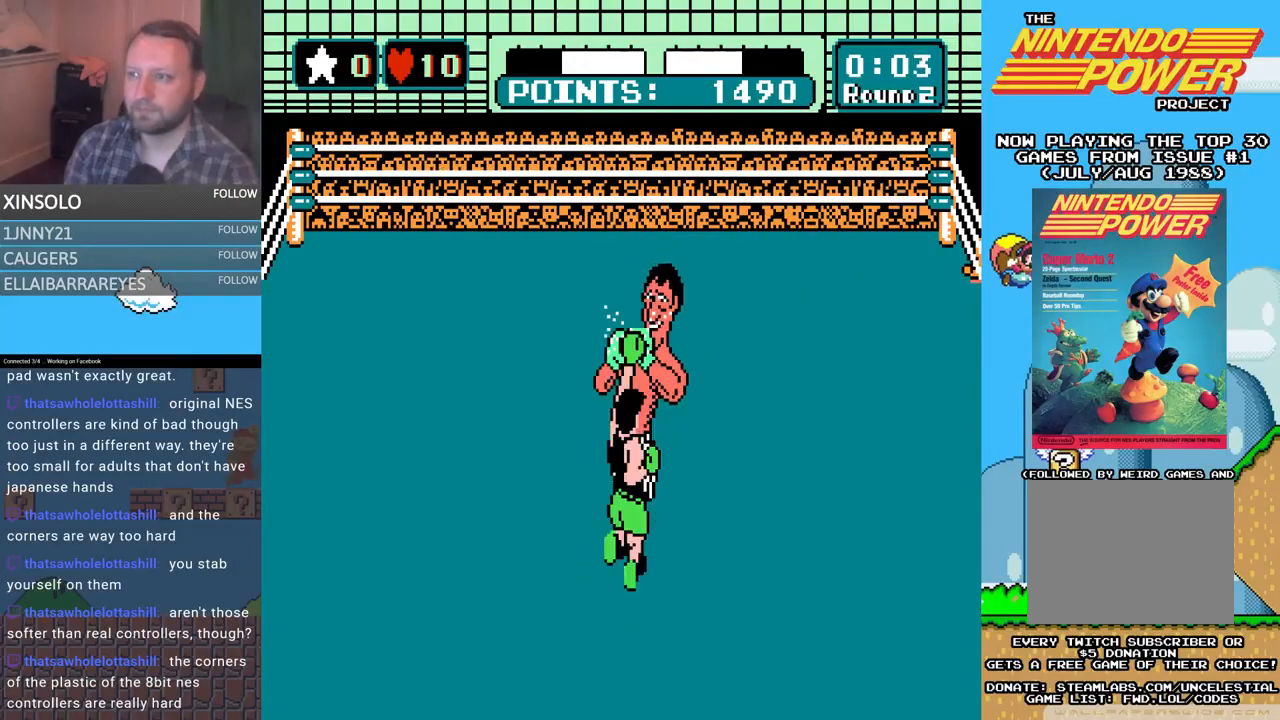
{"buttons": ["DPAD_LEFT"], "events": [[433, "DPAD_LEFT", "down"]]}
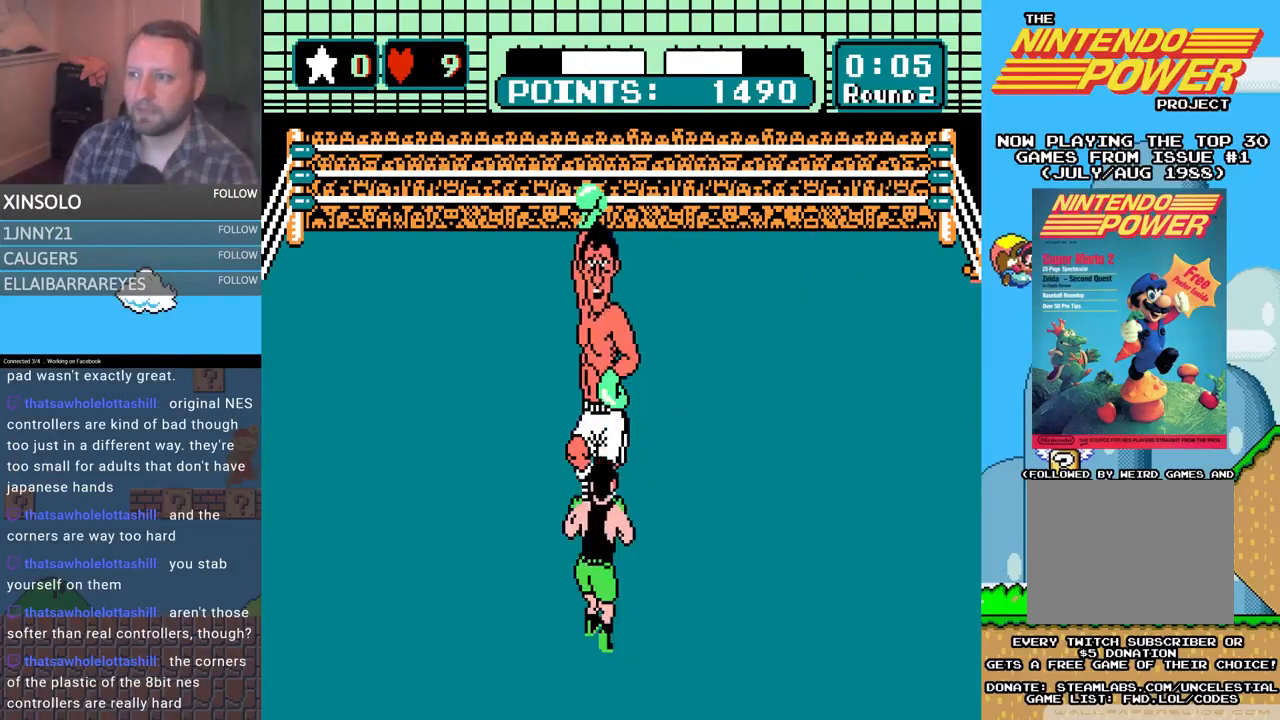
{"buttons": ["A", "DPAD_UP"], "events": [[100, "DPAD_LEFT", "up"], [200, "DPAD_UP", "down"], [300, "A", "down"]]}
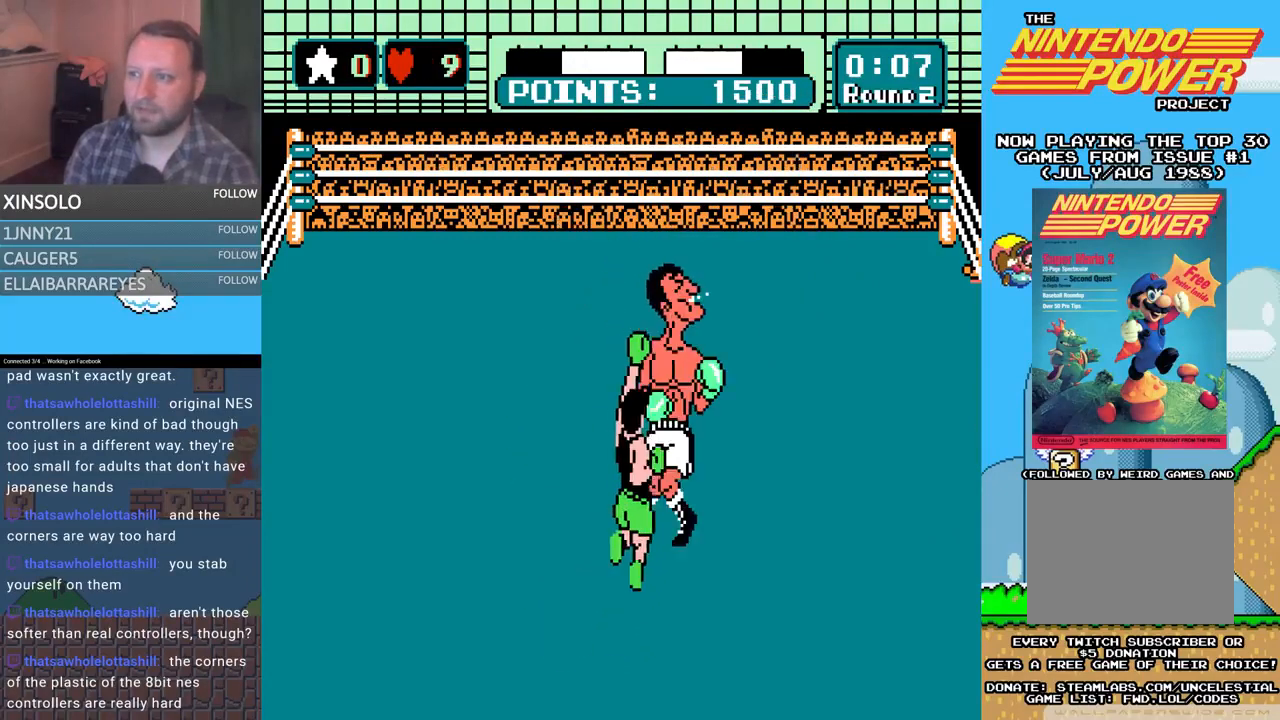
{"buttons": ["DPAD_UP"], "events": [[67, "A", "up"], [167, "B", "down"], [500, "B", "up"]]}
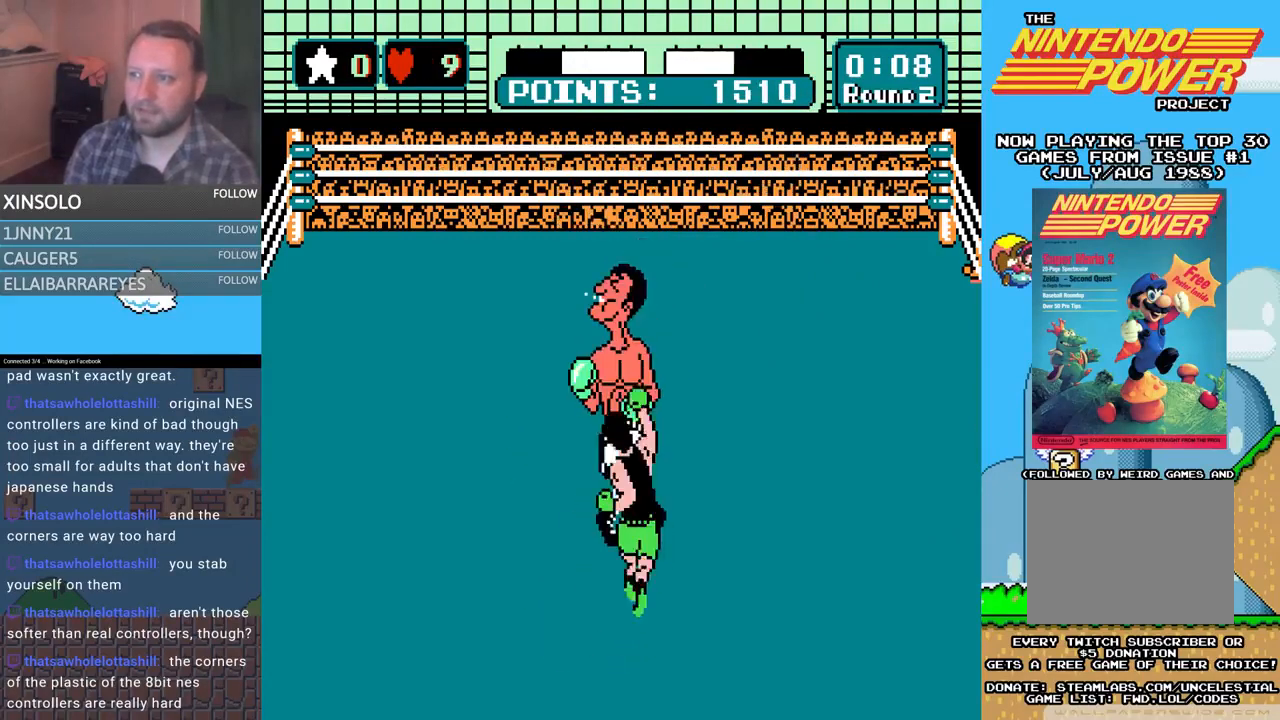
{"buttons": ["A", "DPAD_UP"], "events": [[67, "A", "down"]]}
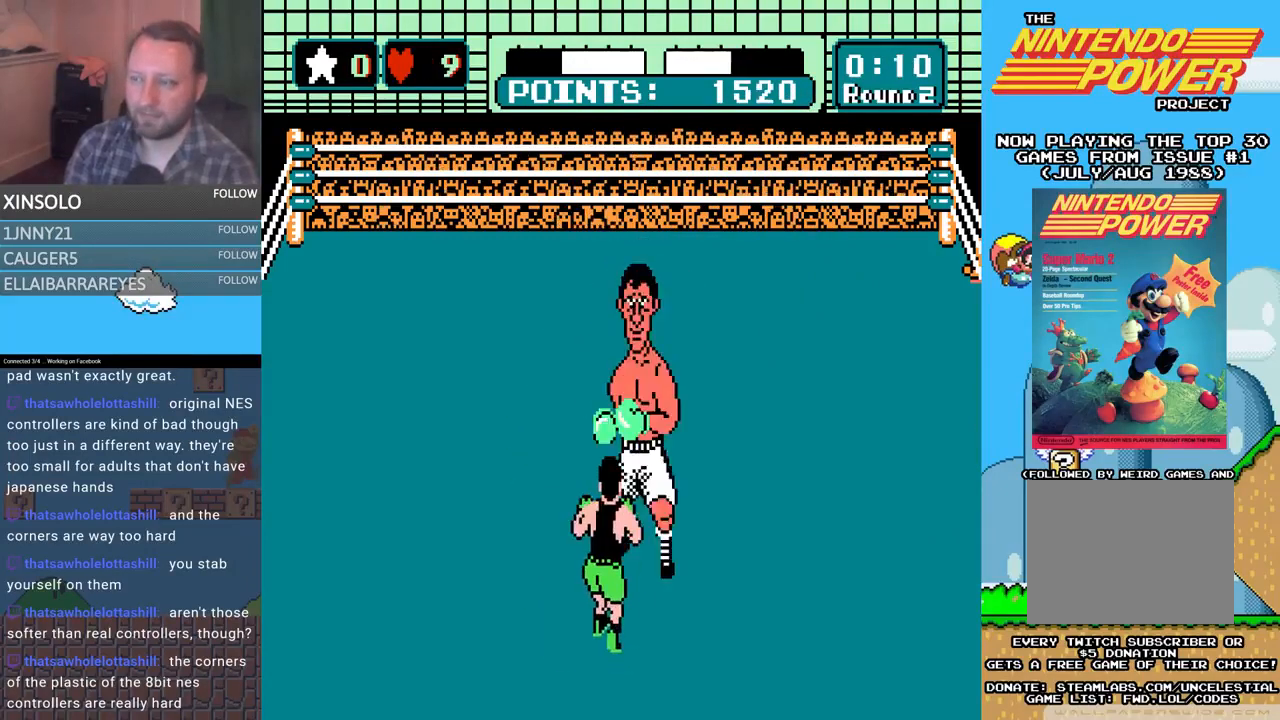
{"buttons": ["A", "DPAD_UP"], "events": [[33, "A", "up"], [67, "B", "down"], [433, "A", "down"], [433, "B", "up"]]}
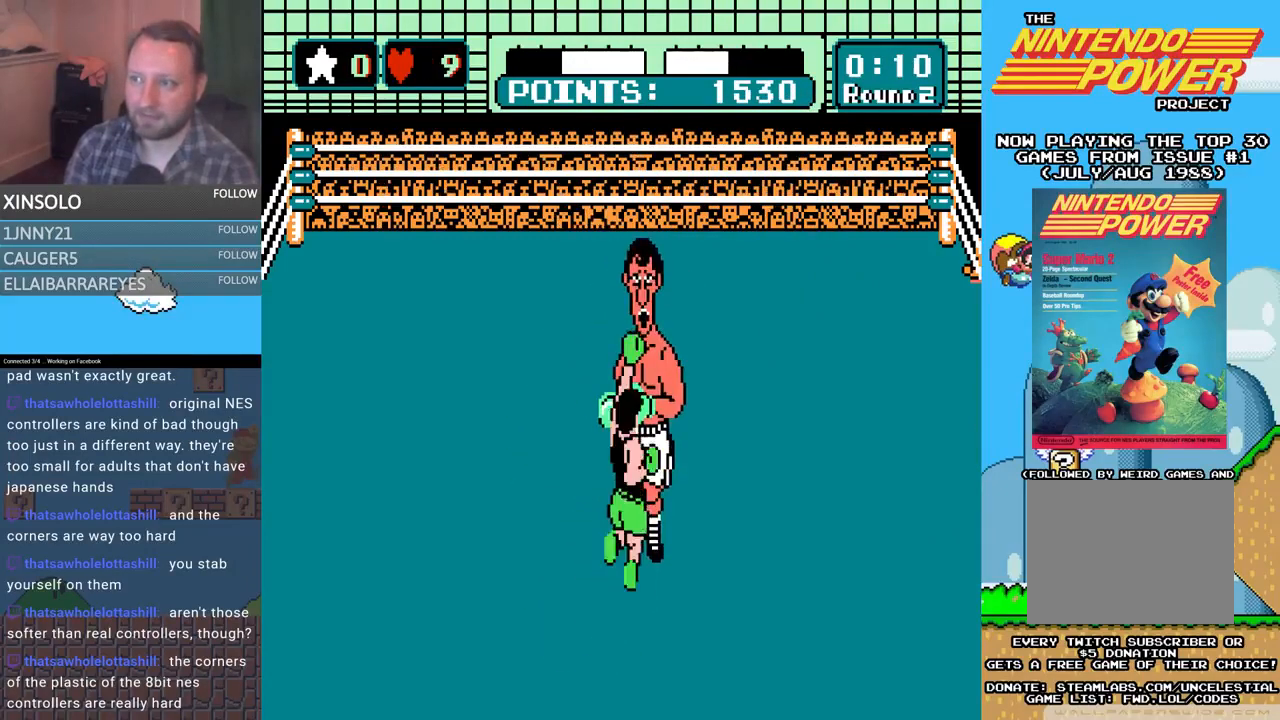
{"buttons": ["B", "DPAD_UP"], "events": [[267, "A", "up"], [300, "B", "down"]]}
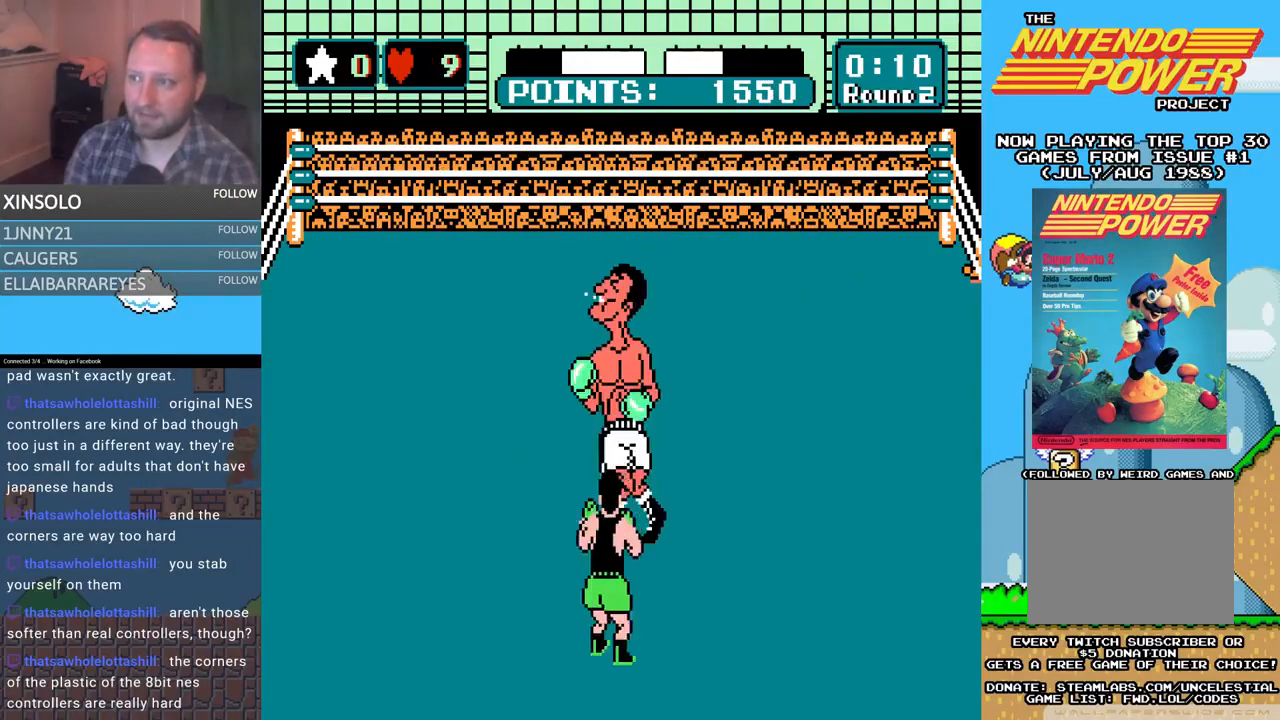
{"buttons": ["B", "DPAD_UP"], "events": [[133, "A", "down"], [133, "B", "up"], [500, "A", "up"], [500, "B", "down"]]}
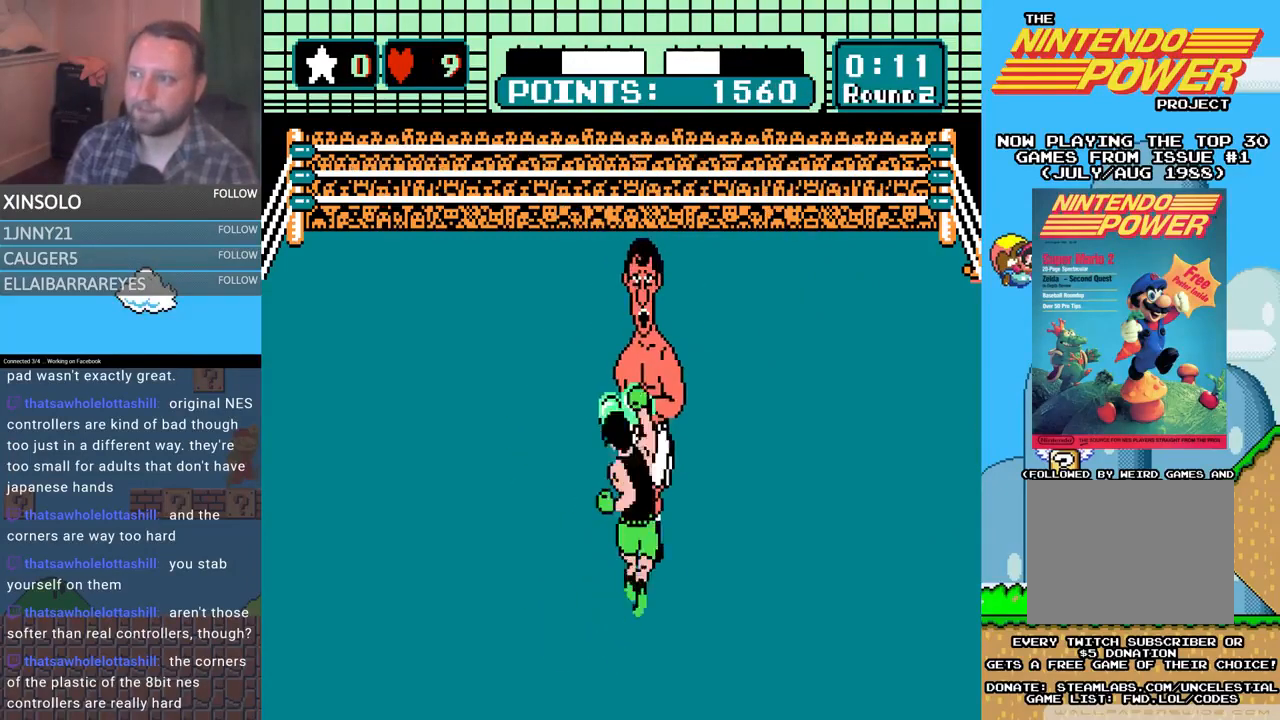
{"buttons": ["A", "DPAD_UP"], "events": [[267, "A", "down"], [267, "B", "up"]]}
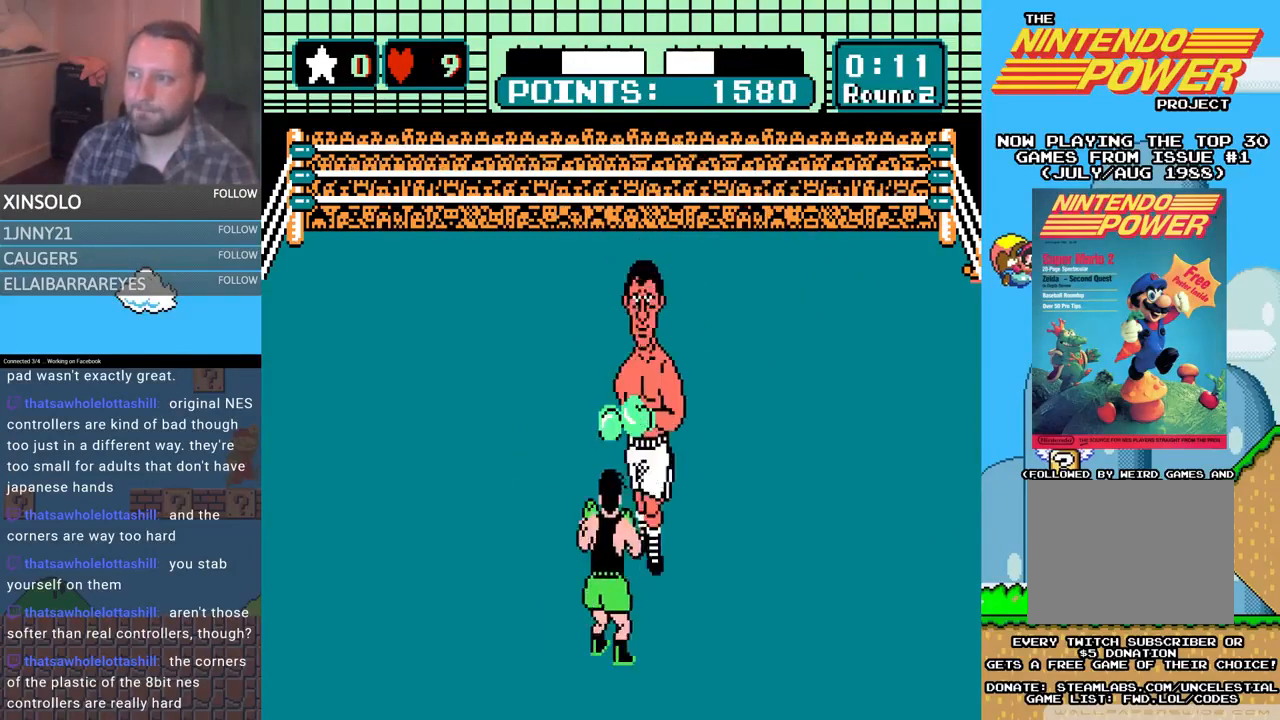
{"buttons": ["A", "DPAD_UP"], "events": [[67, "A", "up"], [67, "B", "down"], [300, "B", "up"], [367, "A", "down"]]}
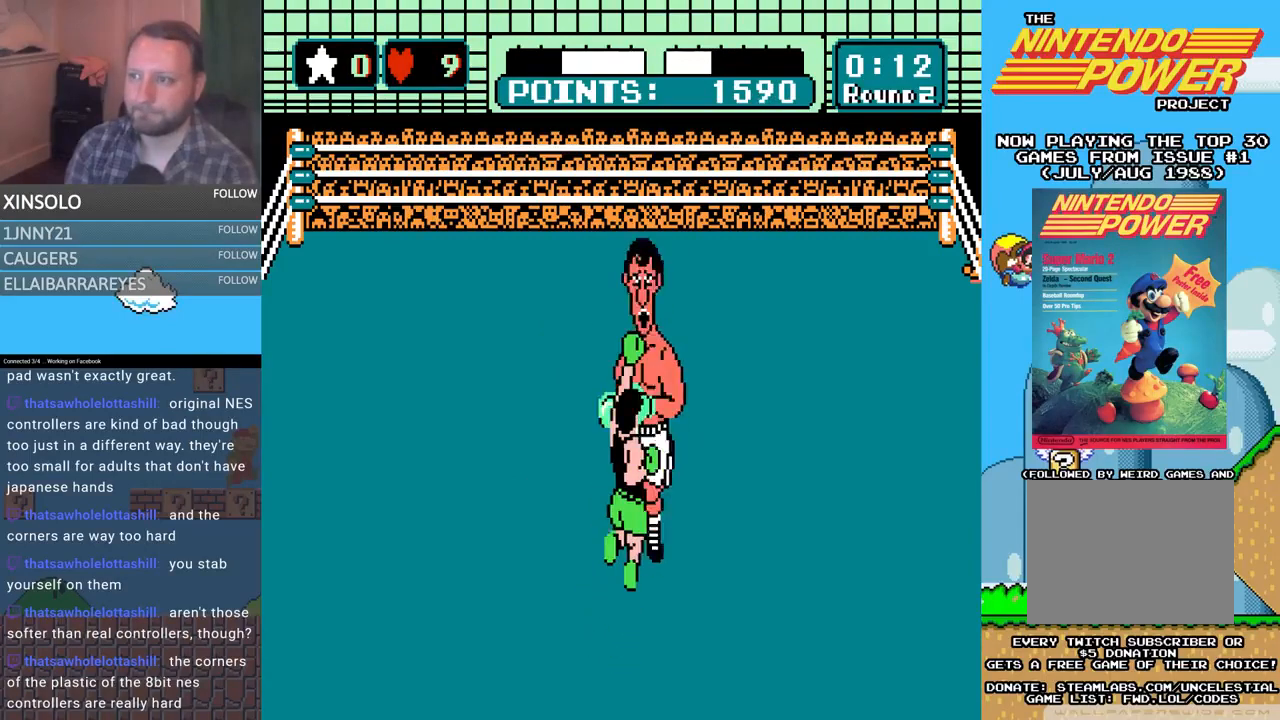
{"buttons": [], "events": [[133, "A", "up"], [167, "B", "down"], [300, "B", "up"], [367, "DPAD_UP", "up"]]}
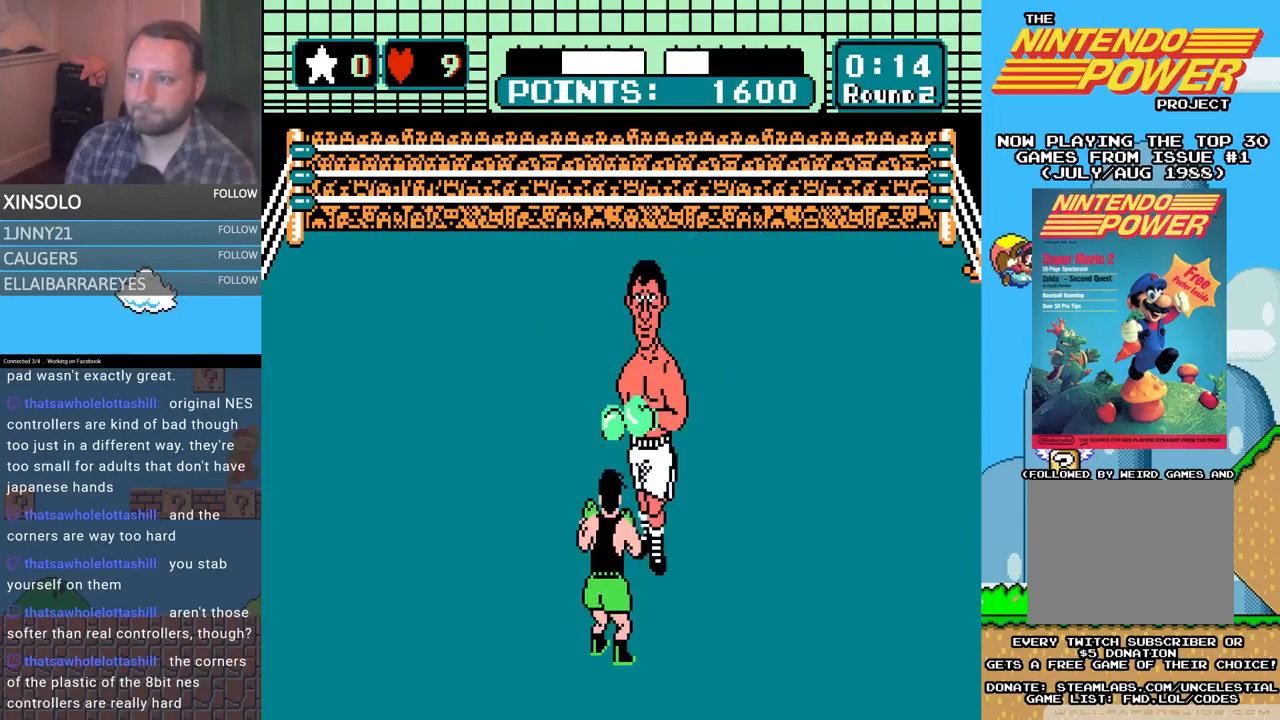
{"buttons": ["A", "DPAD_UP"], "events": [[400, "DPAD_UP", "down"], [433, "A", "down"]]}
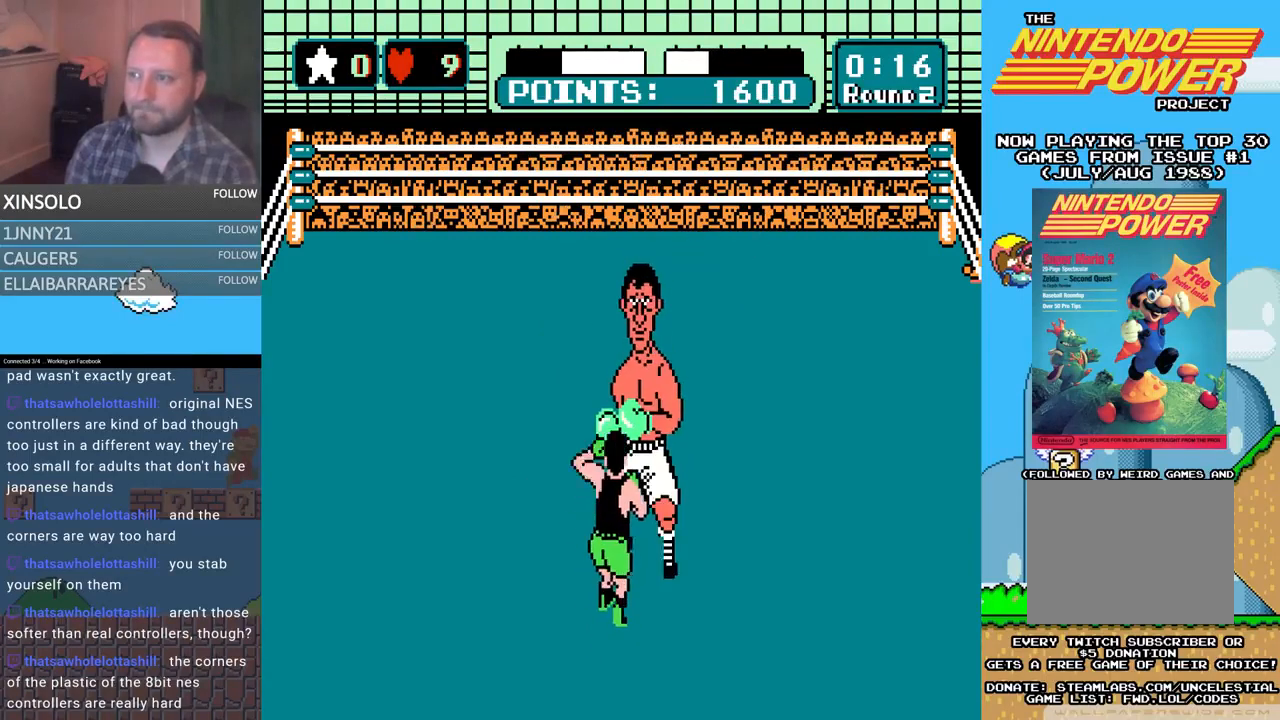
{"buttons": [], "events": [[133, "A", "up"], [133, "DPAD_UP", "up"]]}
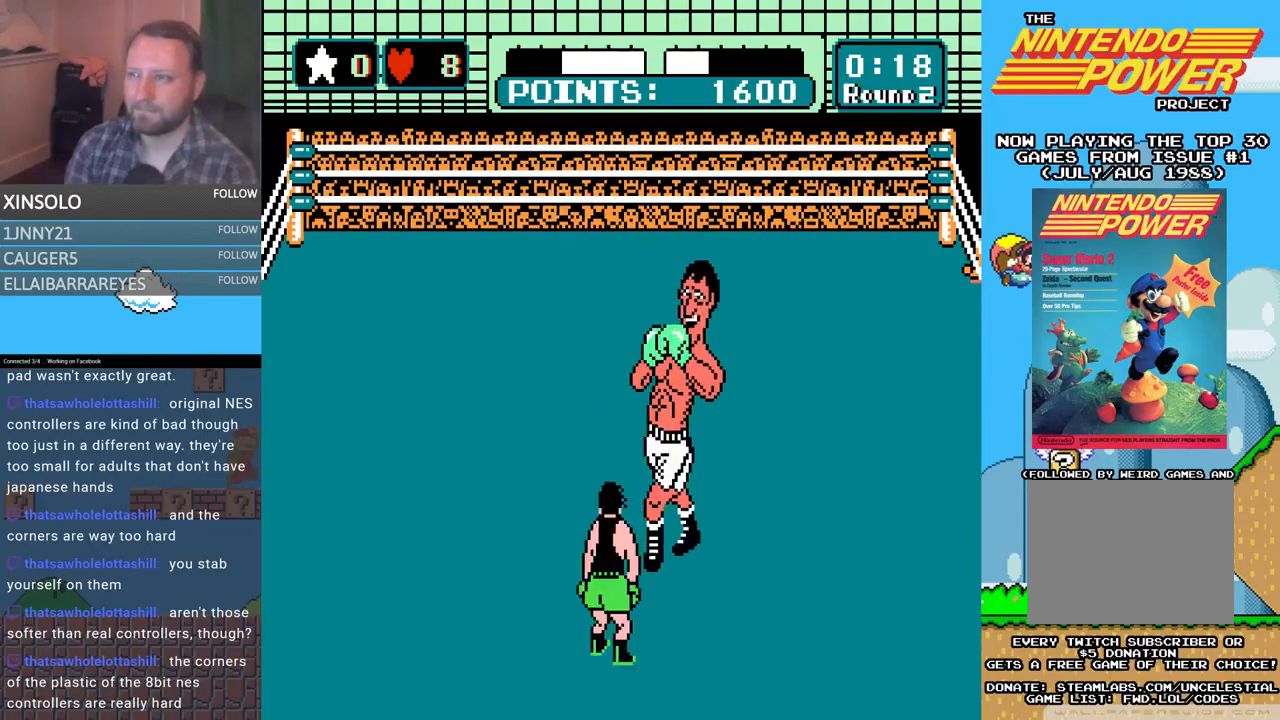
{"buttons": ["DPAD_UP"], "events": [[467, "DPAD_UP", "down"]]}
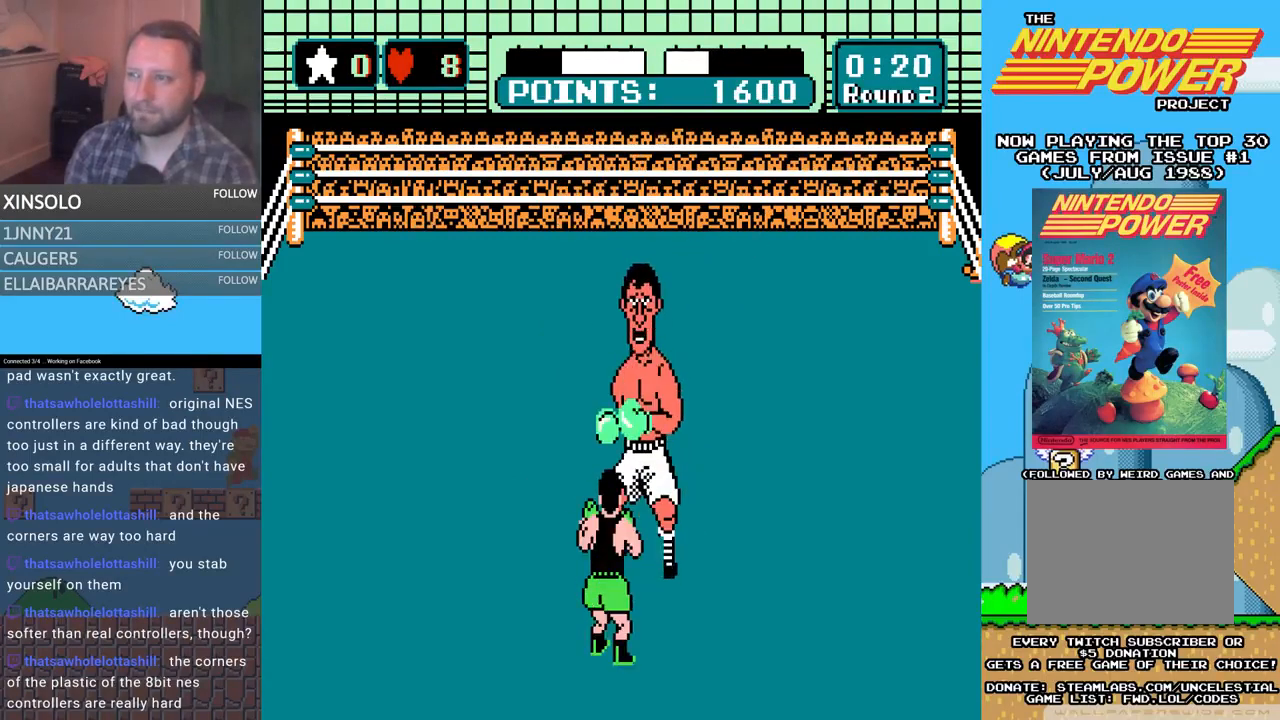
{"buttons": [], "events": [[33, "A", "down"], [200, "A", "up"], [233, "DPAD_UP", "up"]]}
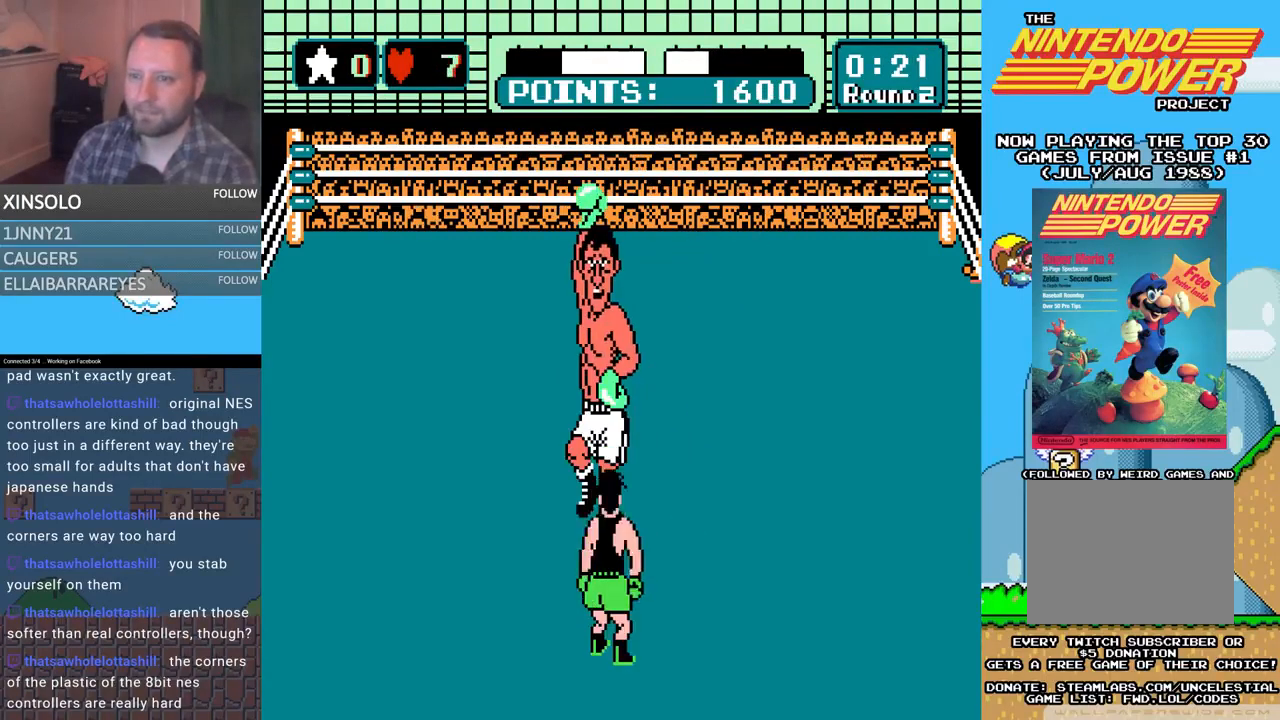
{"buttons": ["DPAD_UP"], "events": [[233, "DPAD_LEFT", "down"], [400, "DPAD_LEFT", "up"], [500, "DPAD_UP", "down"]]}
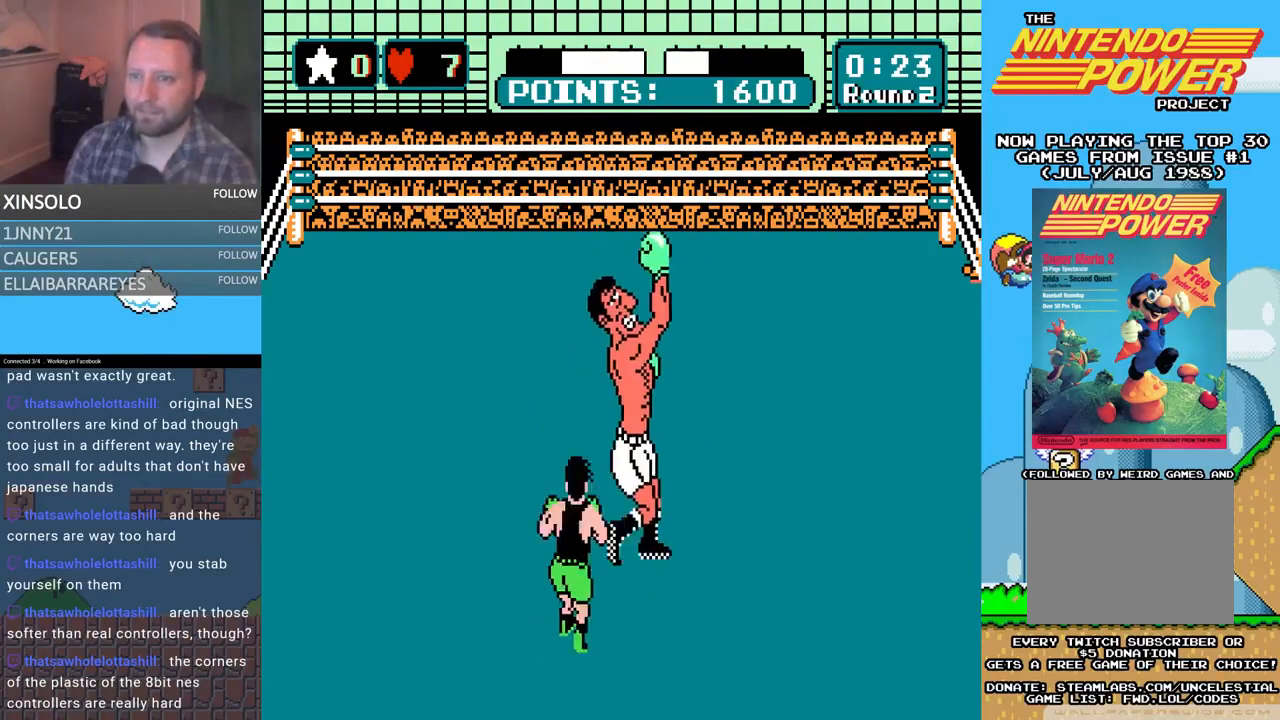
{"buttons": ["B", "DPAD_UP"], "events": [[67, "A", "down"], [333, "A", "up"], [367, "B", "down"]]}
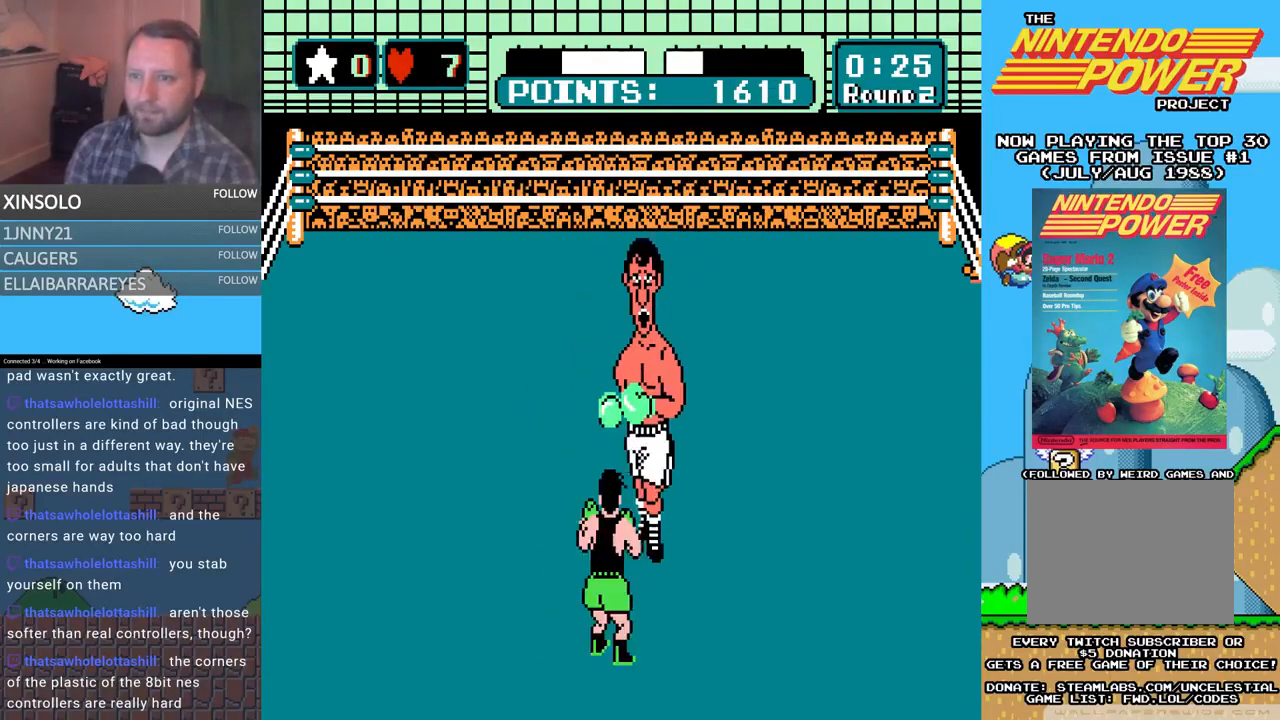
{"buttons": ["A", "DPAD_UP"], "events": [[300, "B", "up"], [367, "A", "down"]]}
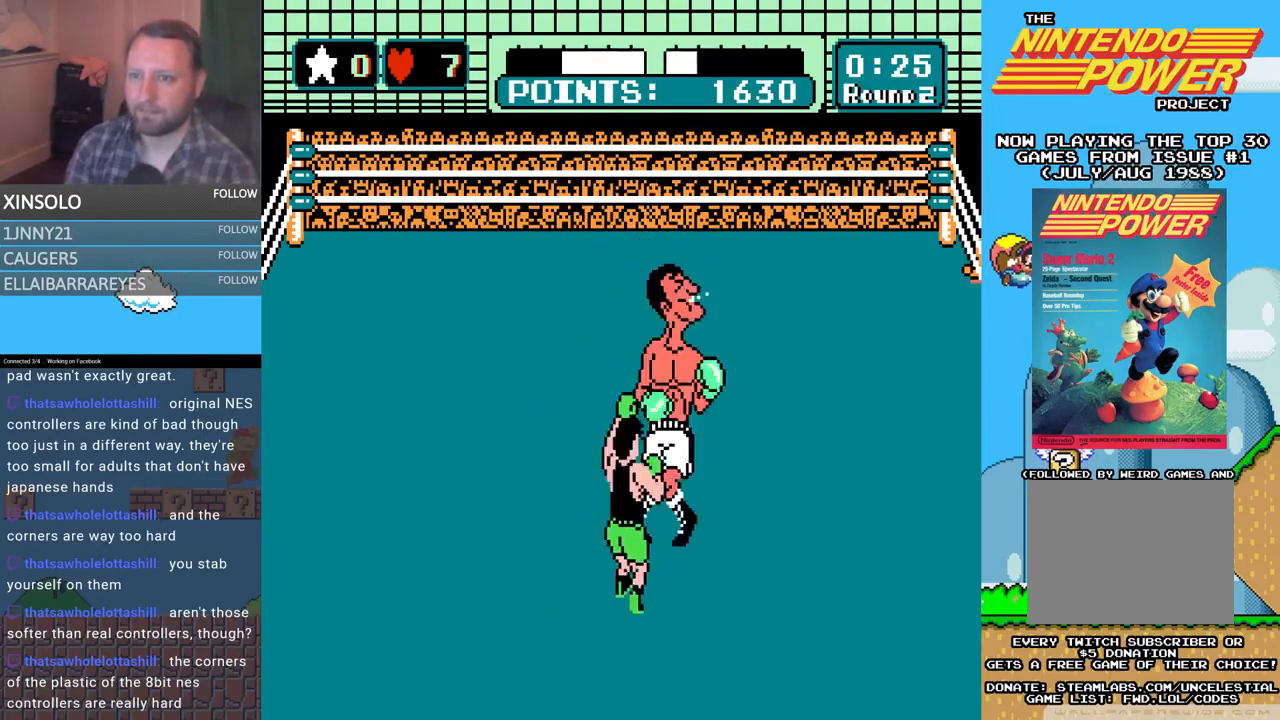
{"buttons": ["A", "DPAD_UP"], "events": [[200, "A", "up"], [200, "B", "down"], [433, "B", "up"], [467, "A", "down"]]}
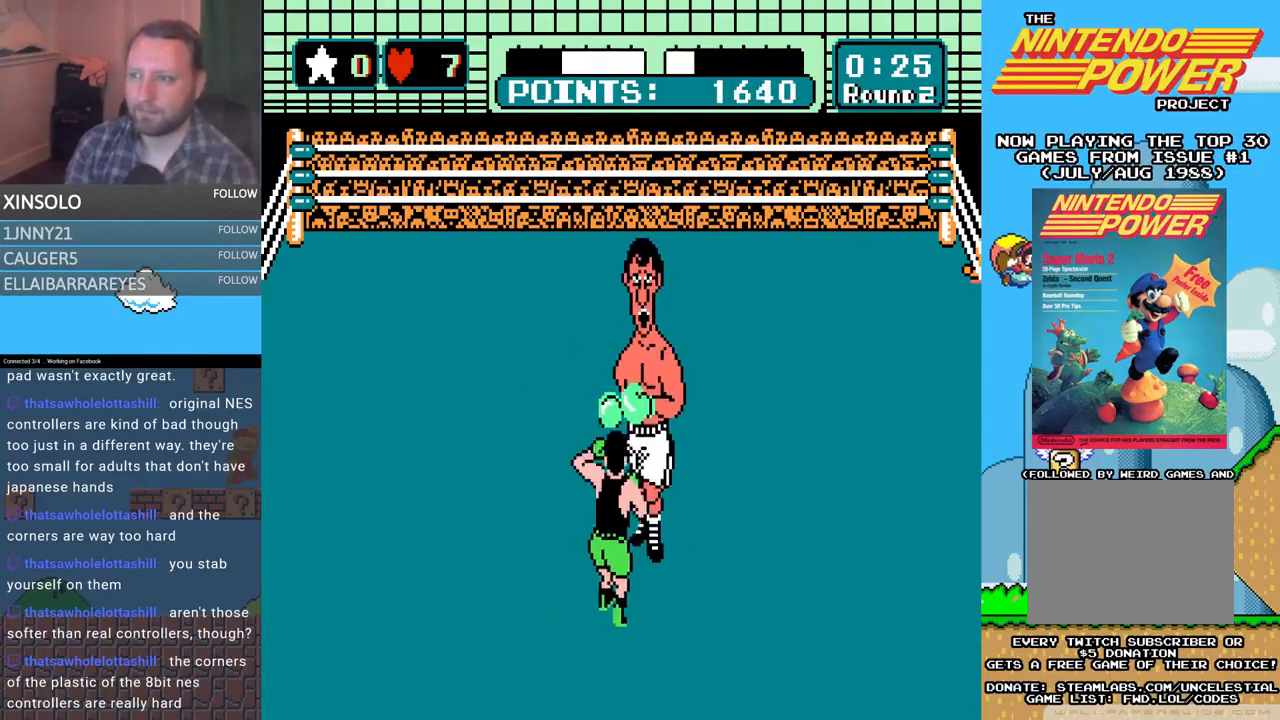
{"buttons": ["B", "DPAD_UP"], "events": [[300, "A", "up"], [300, "B", "down"]]}
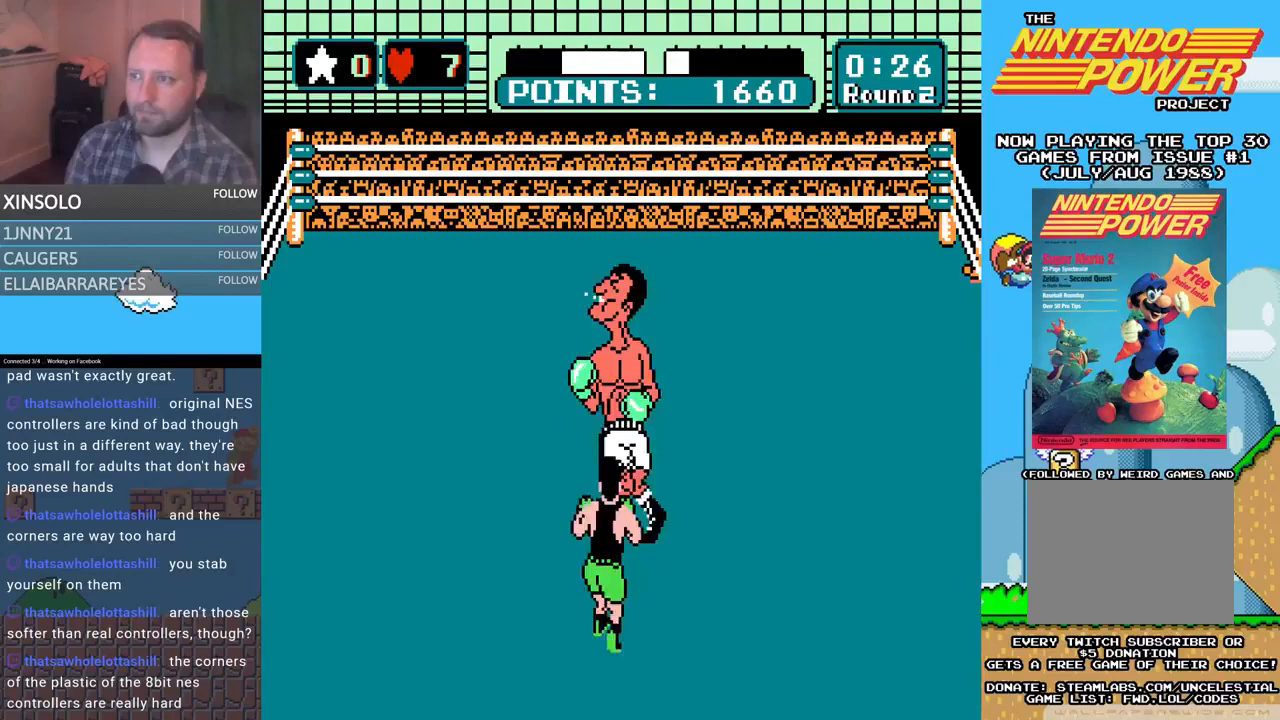
{"buttons": ["B", "DPAD_UP"], "events": [[133, "A", "down"], [133, "B", "up"], [433, "A", "up"], [433, "B", "down"]]}
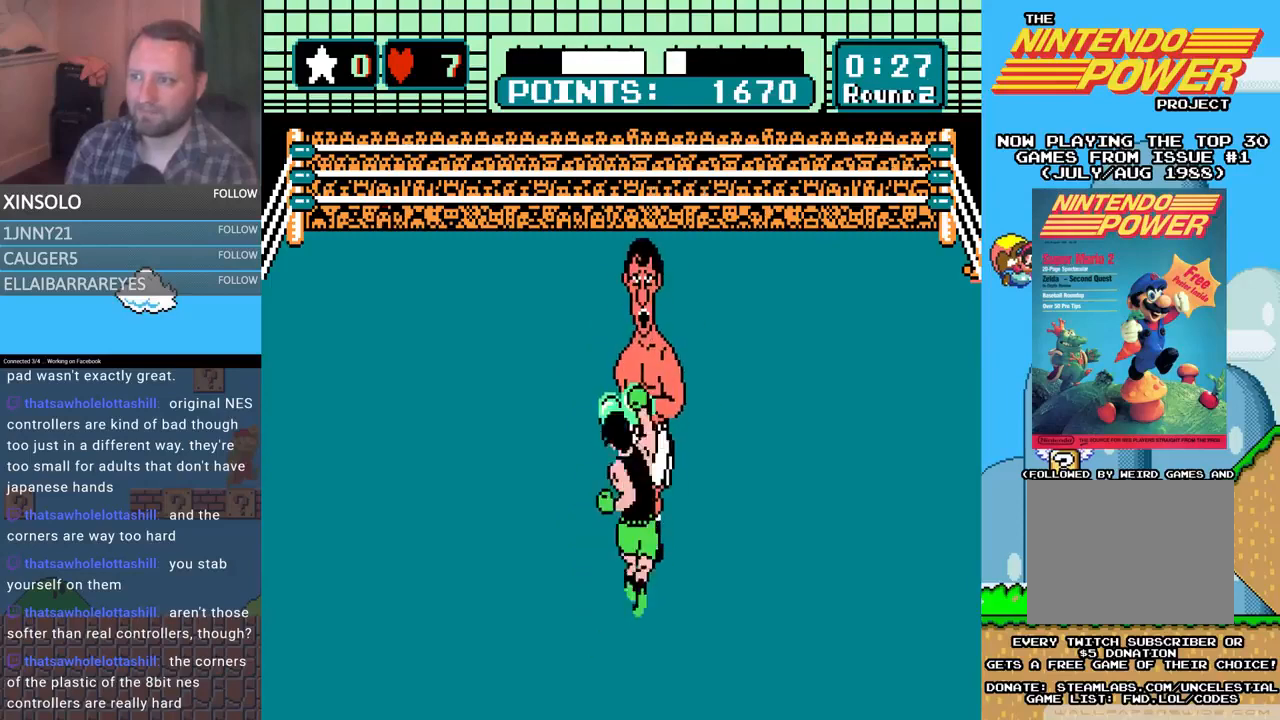
{"buttons": ["A", "DPAD_UP"], "events": [[300, "B", "up"], [333, "A", "down"]]}
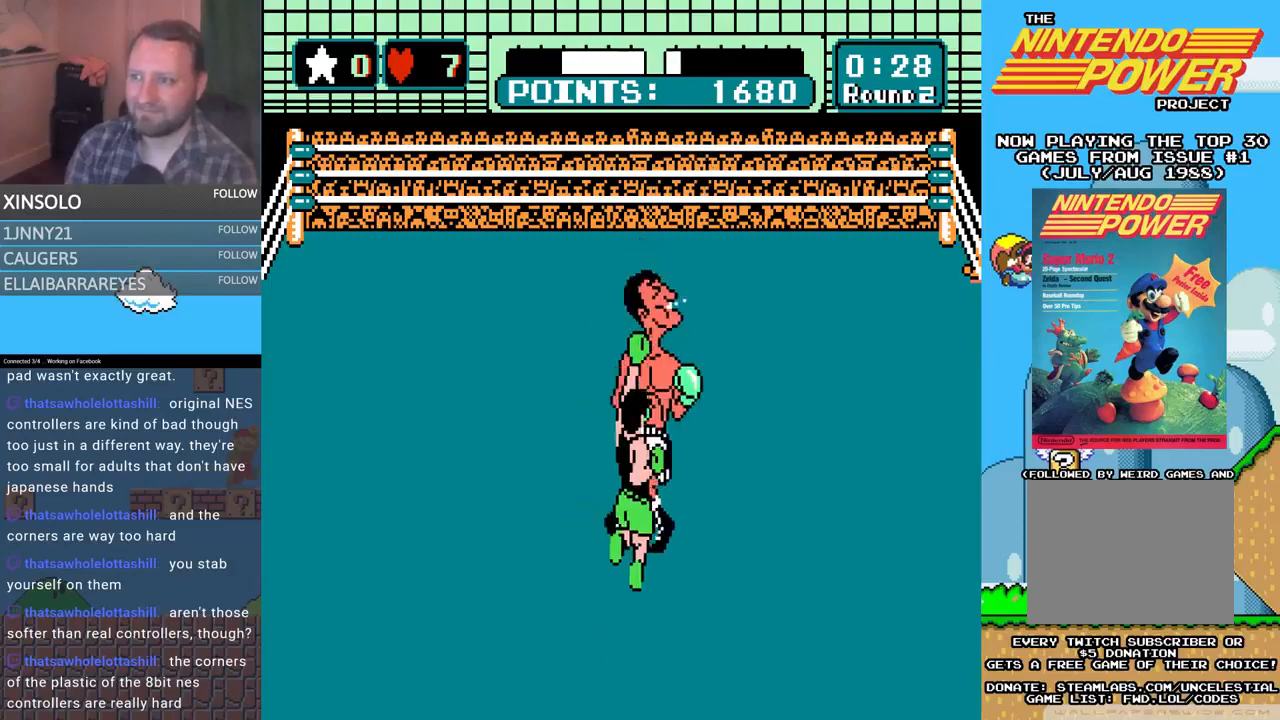
{"buttons": [], "events": [[133, "A", "up"], [300, "DPAD_UP", "up"]]}
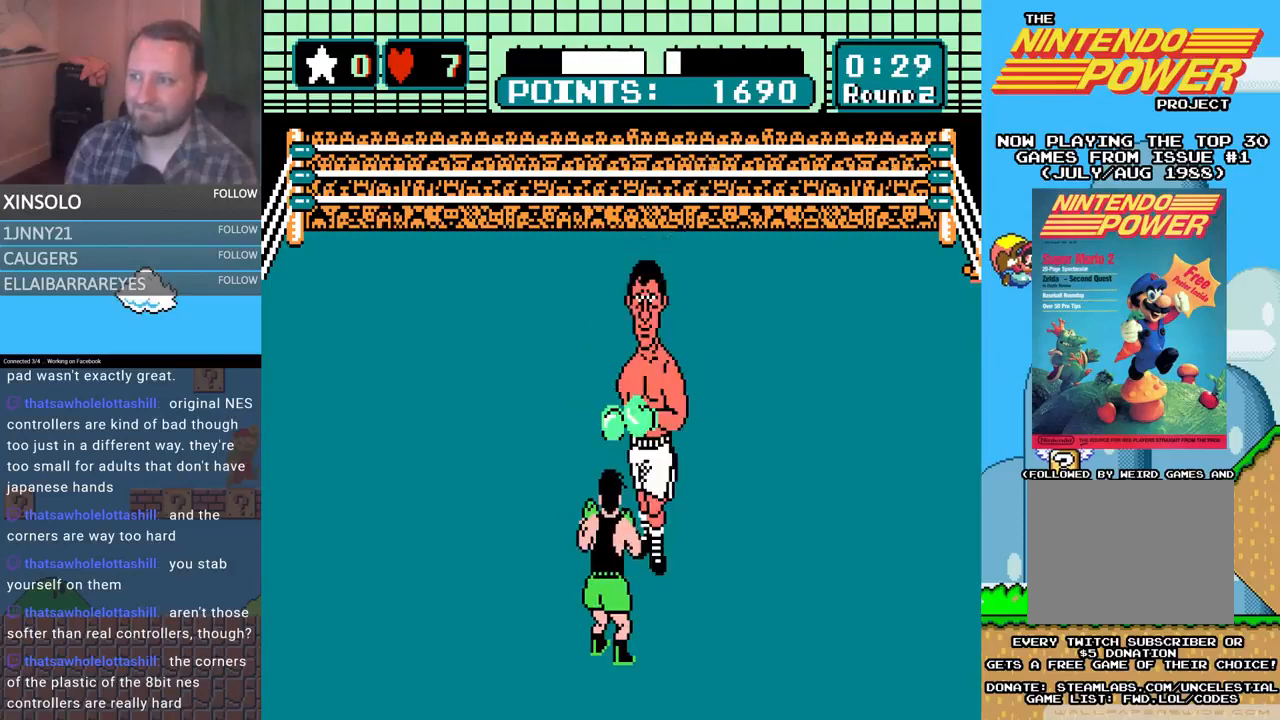
{"buttons": ["A"], "events": [[300, "DPAD_UP", "down"], [333, "A", "down"], [500, "DPAD_UP", "up"]]}
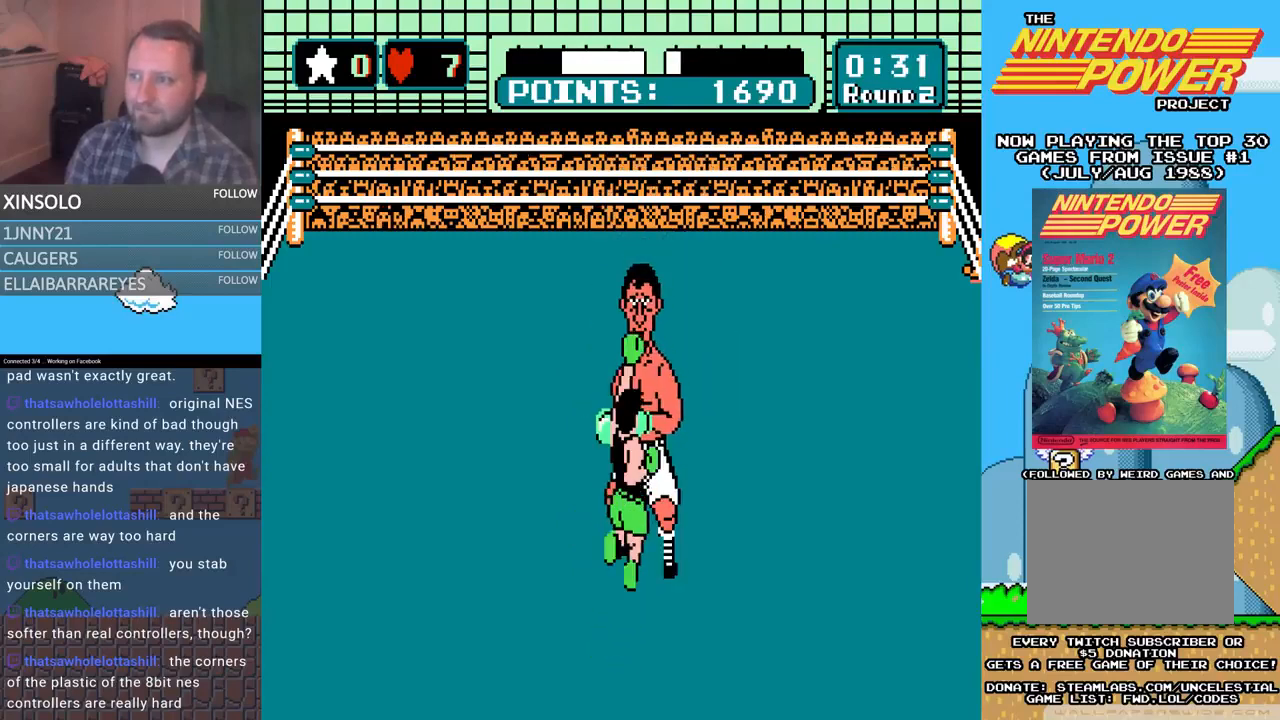
{"buttons": [], "events": [[67, "A", "up"]]}
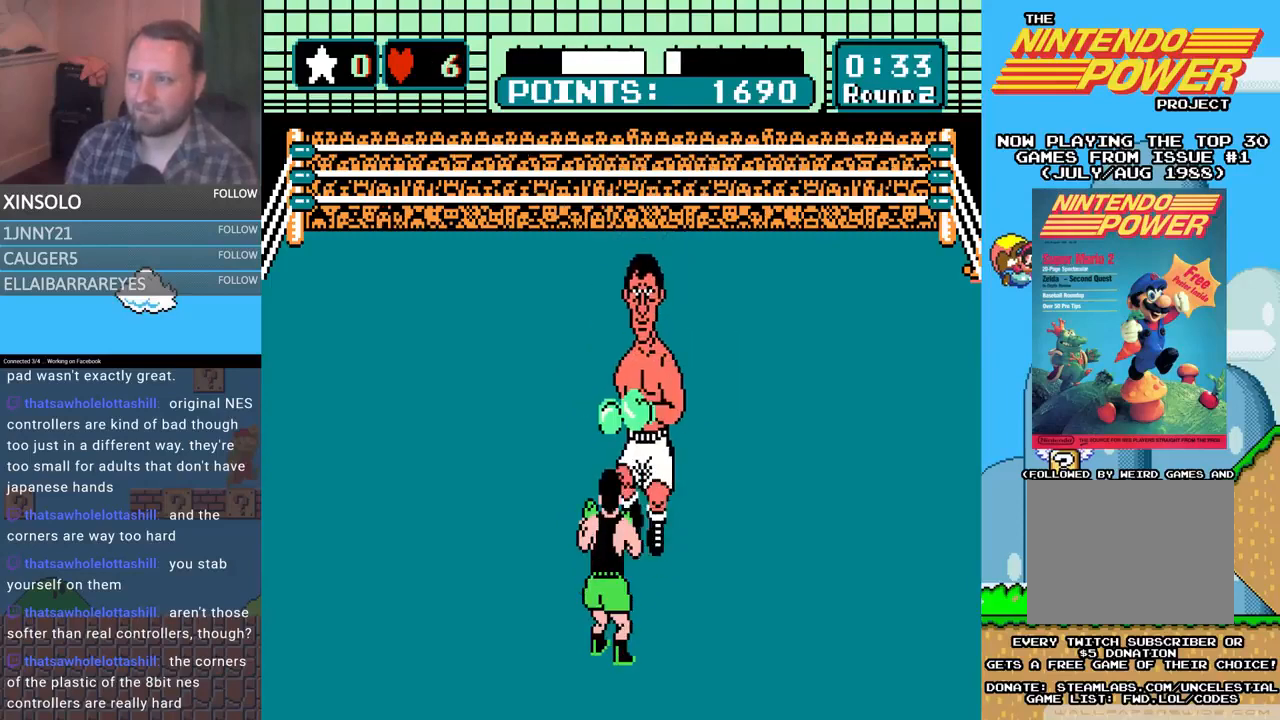
{"buttons": [], "events": [[167, "DPAD_UP", "down"], [233, "A", "down"], [367, "A", "up"], [433, "DPAD_UP", "up"]]}
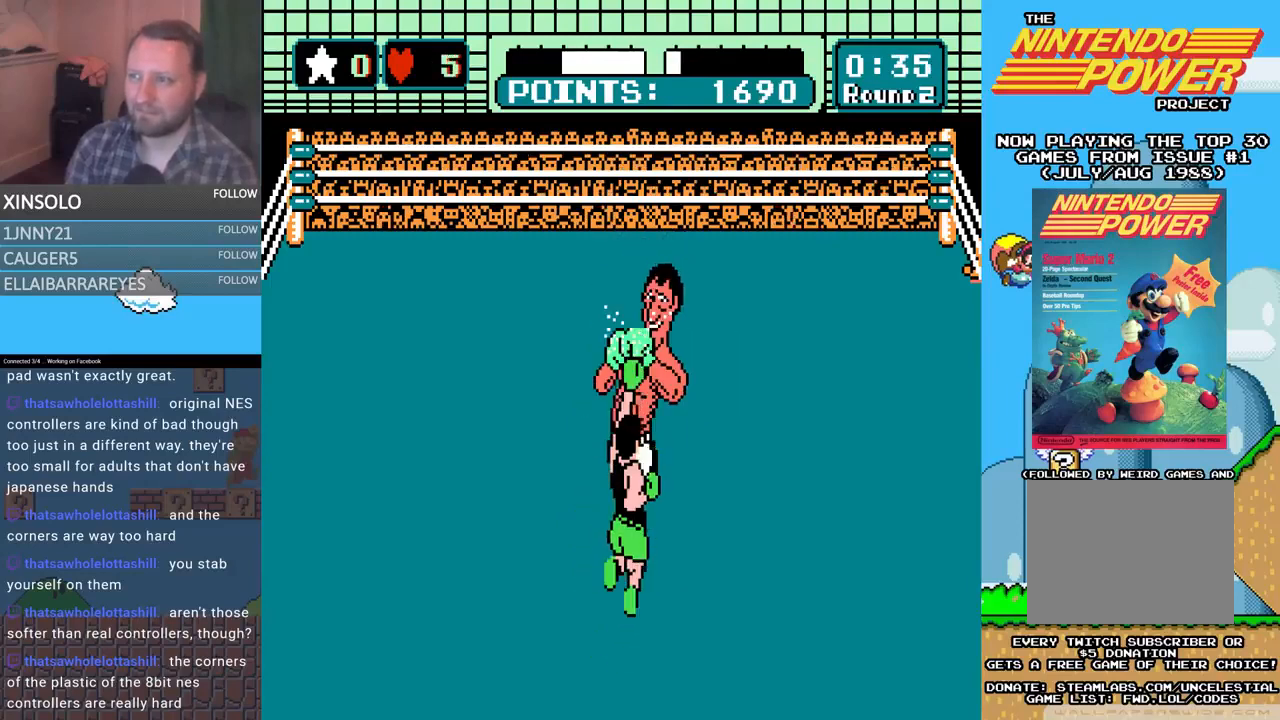
{"buttons": [], "events": [[233, "DPAD_LEFT", "down"], [433, "DPAD_LEFT", "up"]]}
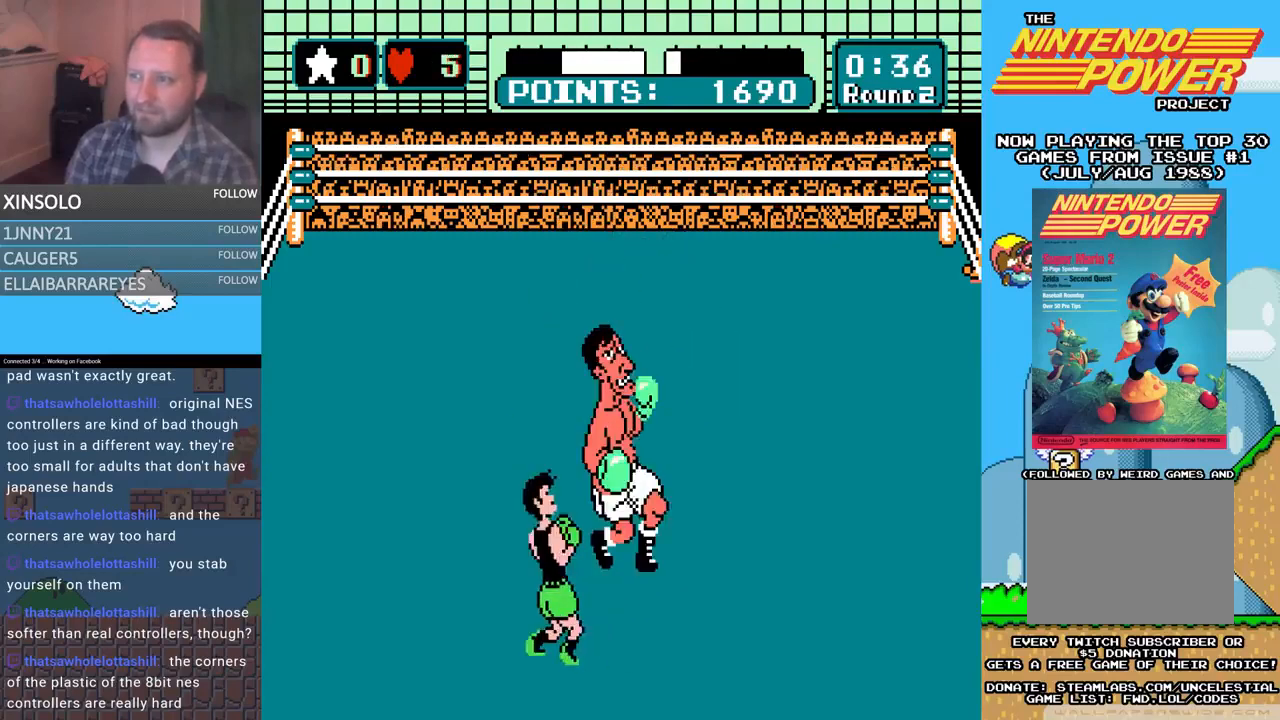
{"buttons": ["B", "DPAD_UP"], "events": [[67, "DPAD_UP", "down"], [100, "A", "down"], [467, "A", "up"], [467, "B", "down"]]}
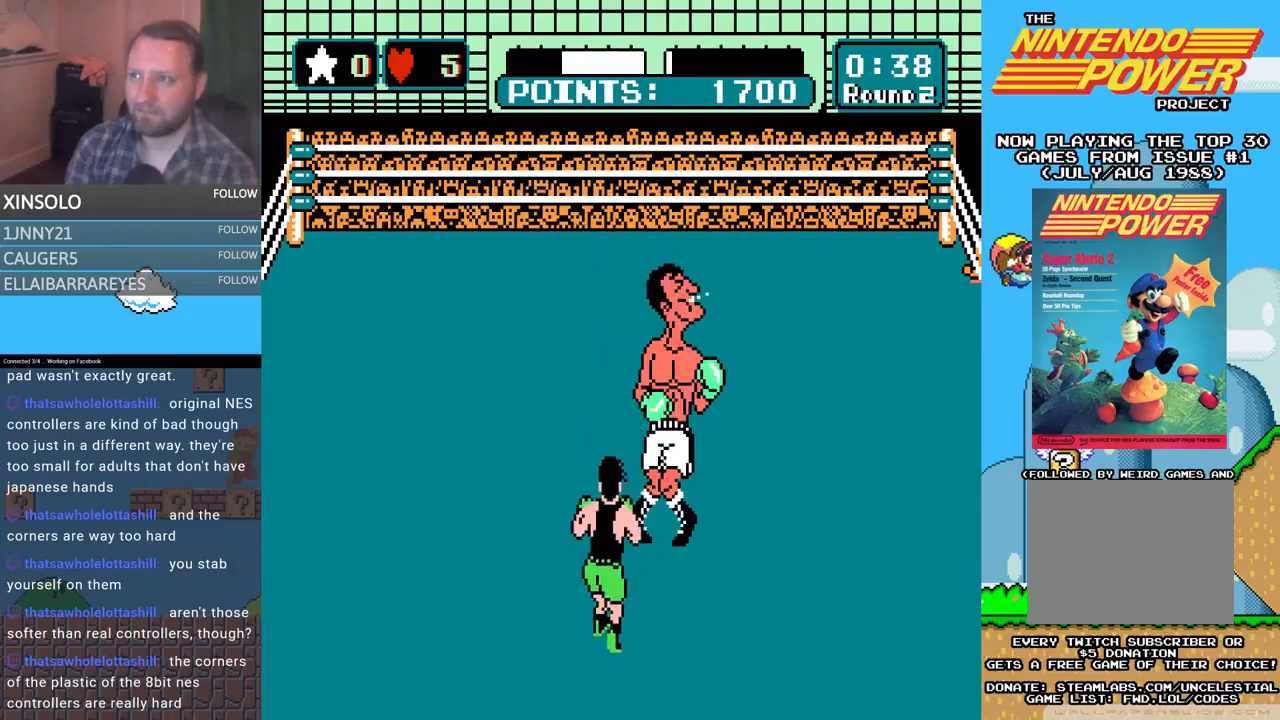
{"buttons": ["A", "DPAD_UP"], "events": [[333, "B", "up"], [400, "A", "down"]]}
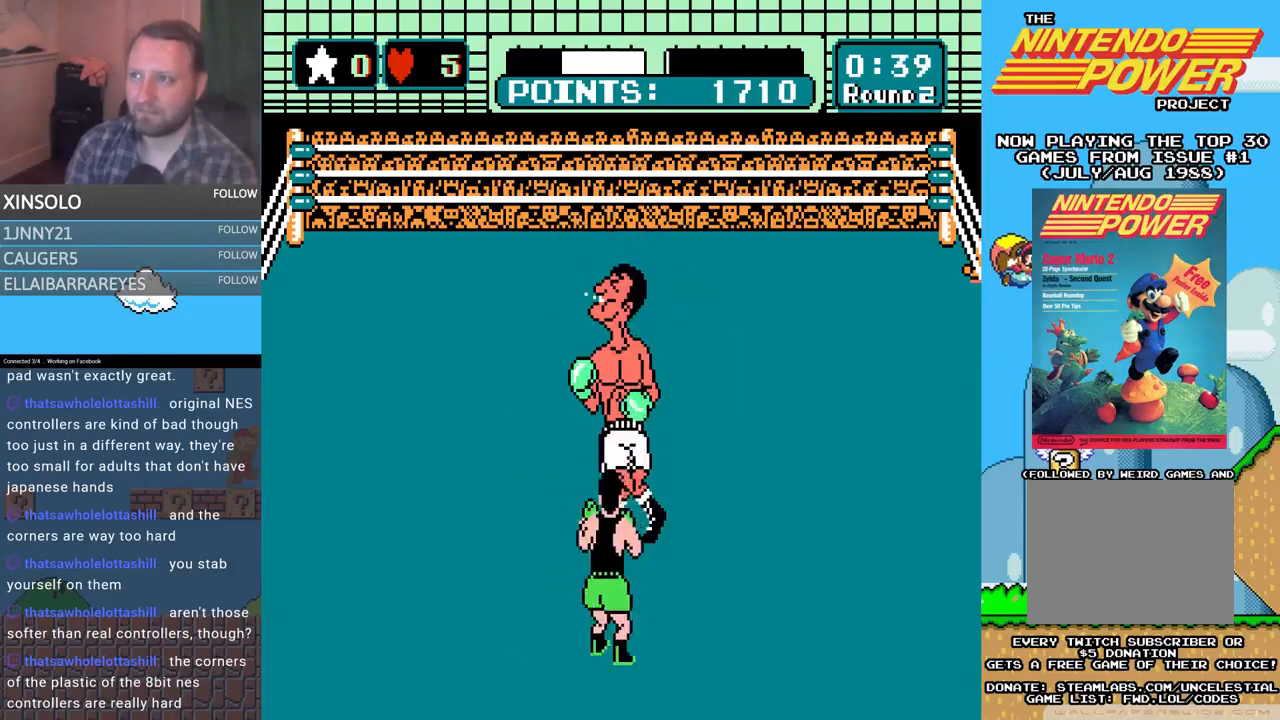
{"buttons": ["A", "DPAD_UP"], "events": []}
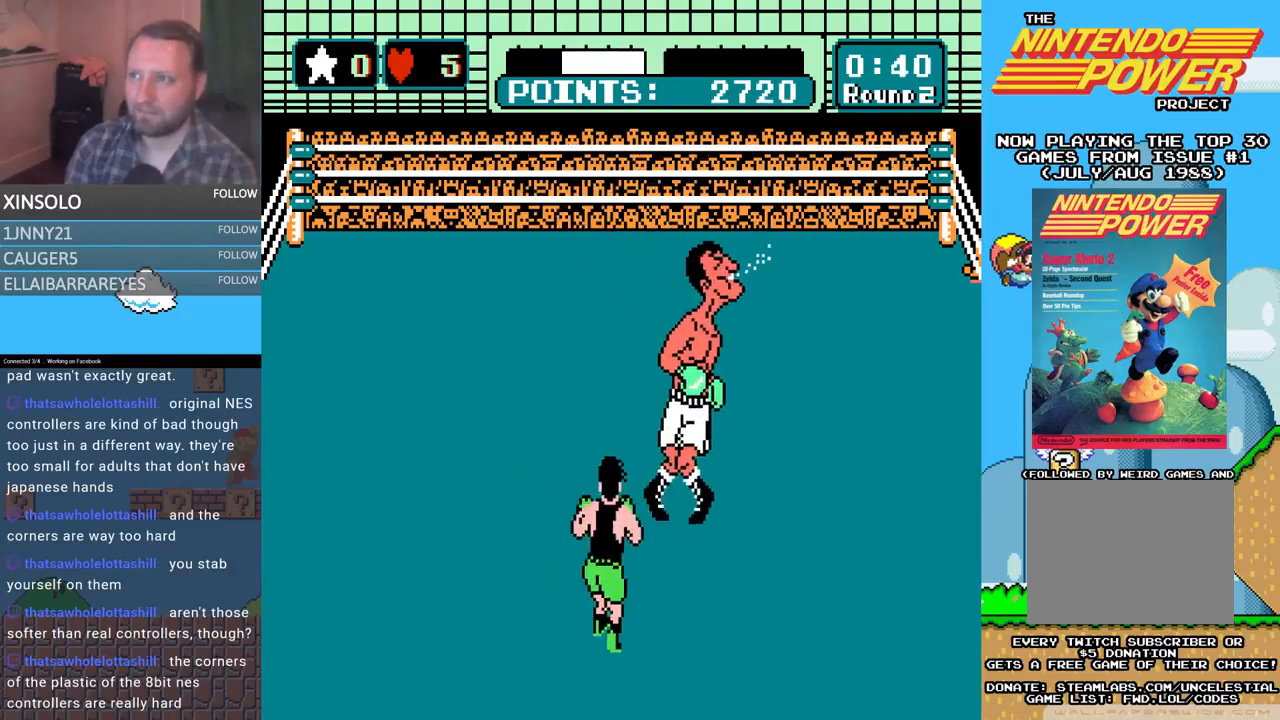
{"buttons": [], "events": [[33, "A", "up"], [33, "DPAD_UP", "up"]]}